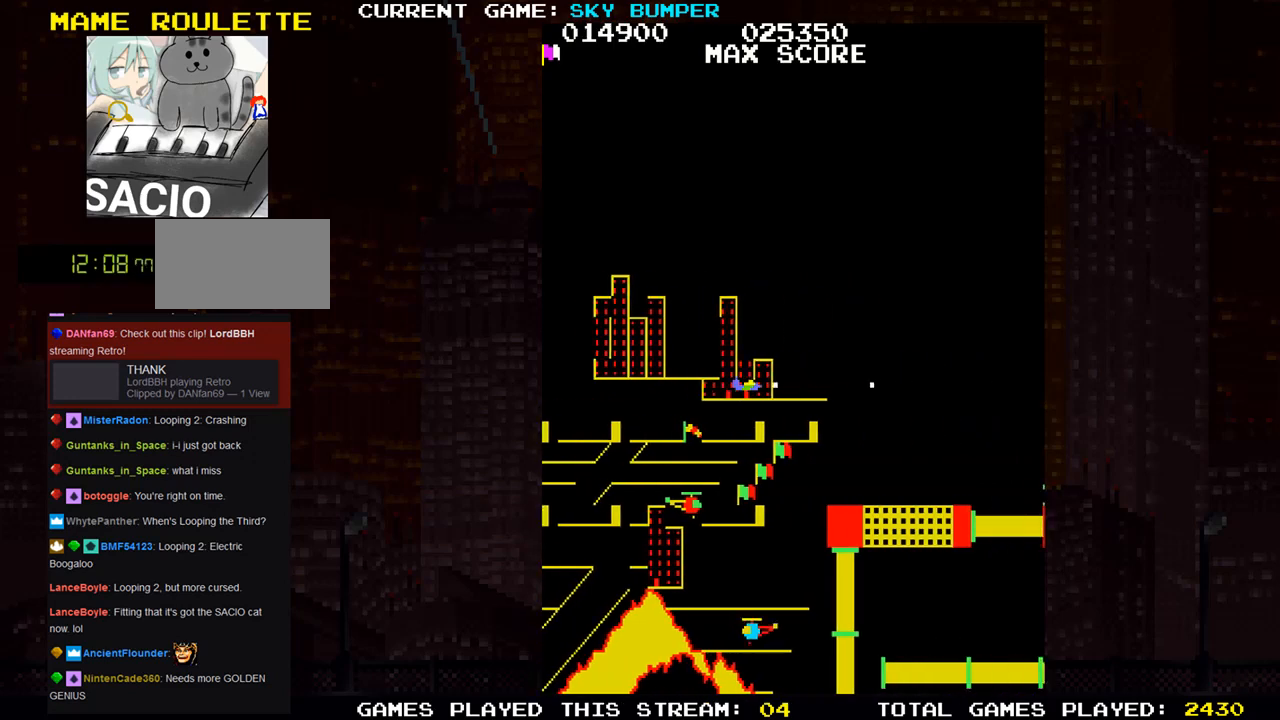
Gameplay with a controller (arcade stick); each line is a JSON object with the inputs held at the frame after it. "events" lists button and stick changes between this image and that frame as [ms after this image, input, new state], when the widget could be followed in between. Not read: L3 R3 START.
{"buttons": ["SQUARE"], "left_stick": "center", "events": [[67, "SQUARE", "up"], [167, "SQUARE", "down"], [233, "SQUARE", "up"], [250, "SQUARE", "down"], [283, "SQUARE", "up"], [383, "SQUARE", "down"], [433, "SQUARE", "up"], [467, "SQUARE", "down"]]}
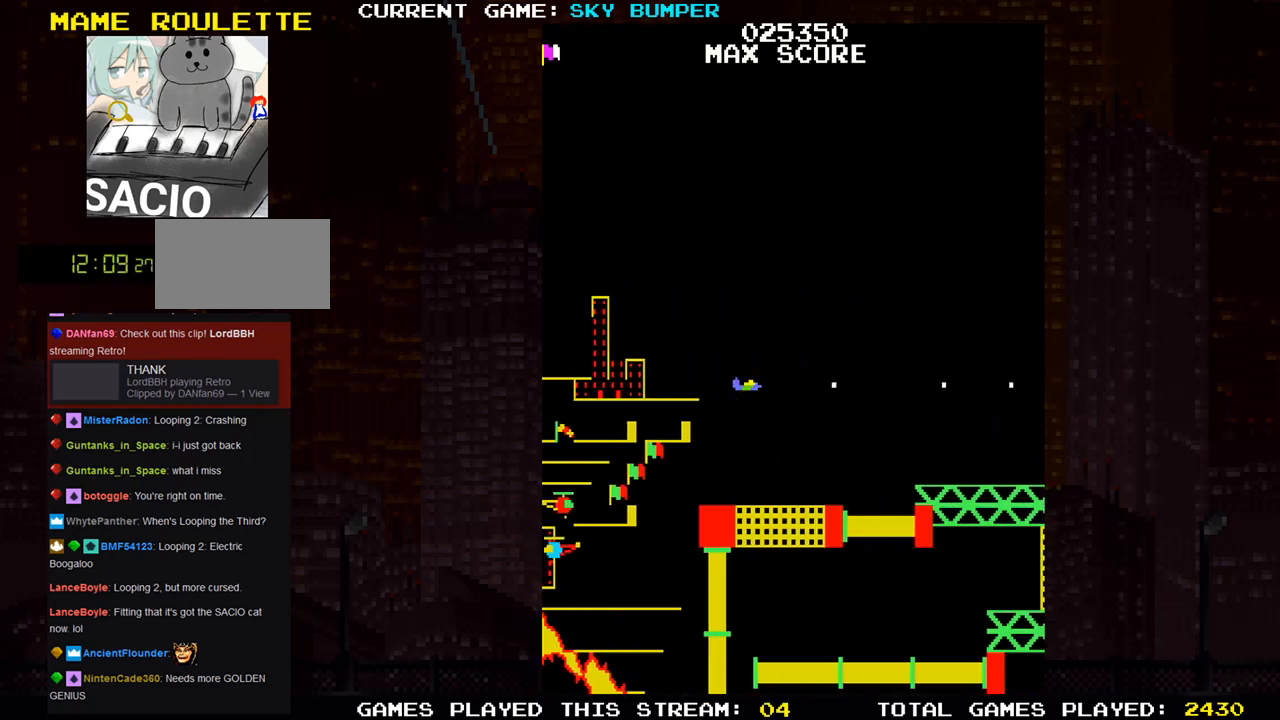
{"buttons": [], "left_stick": "center", "events": [[17, "SQUARE", "up"], [100, "SQUARE", "down"], [167, "SQUARE", "up"], [200, "SQUARE", "down"], [233, "SQUARE", "up"], [317, "SQUARE", "down"], [383, "SQUARE", "up"], [417, "SQUARE", "down"], [467, "SQUARE", "up"]]}
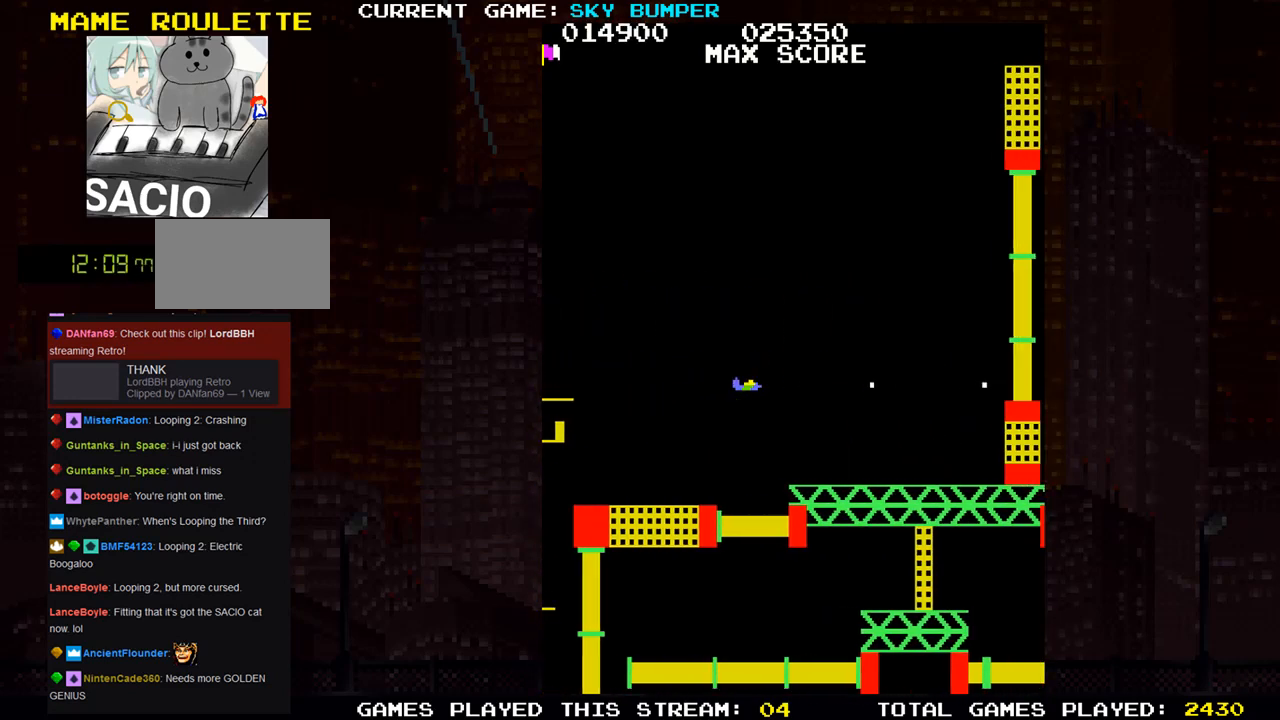
{"buttons": [], "left_stick": "center", "events": [[217, "SQUARE", "down"], [333, "SQUARE", "up"], [400, "SQUARE", "down"], [500, "SQUARE", "up"]]}
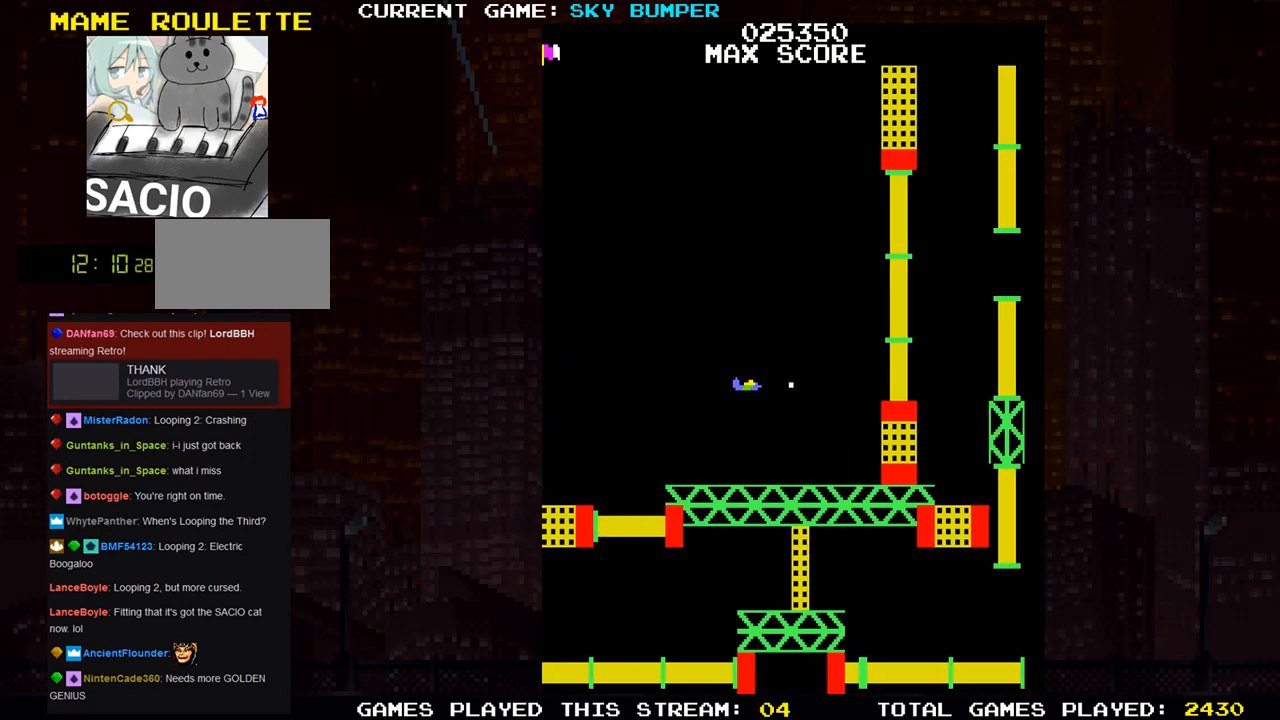
{"buttons": [], "left_stick": "center", "events": []}
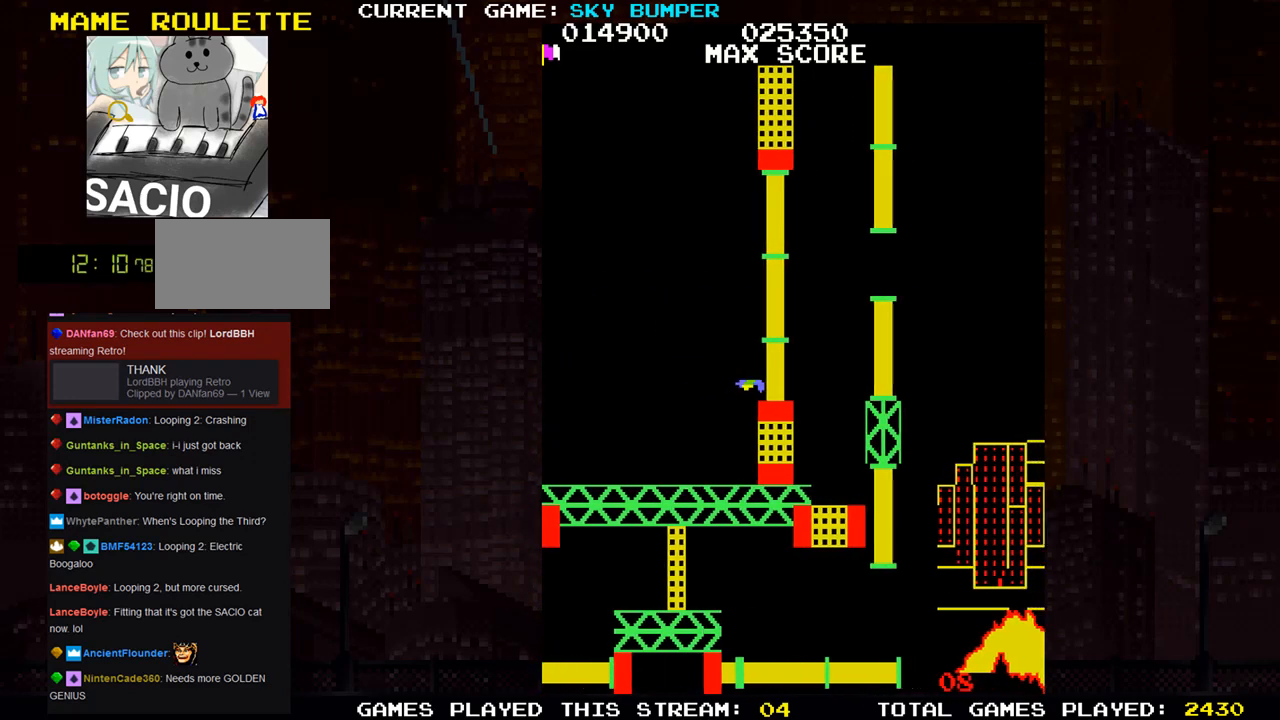
{"buttons": [], "left_stick": "center", "events": []}
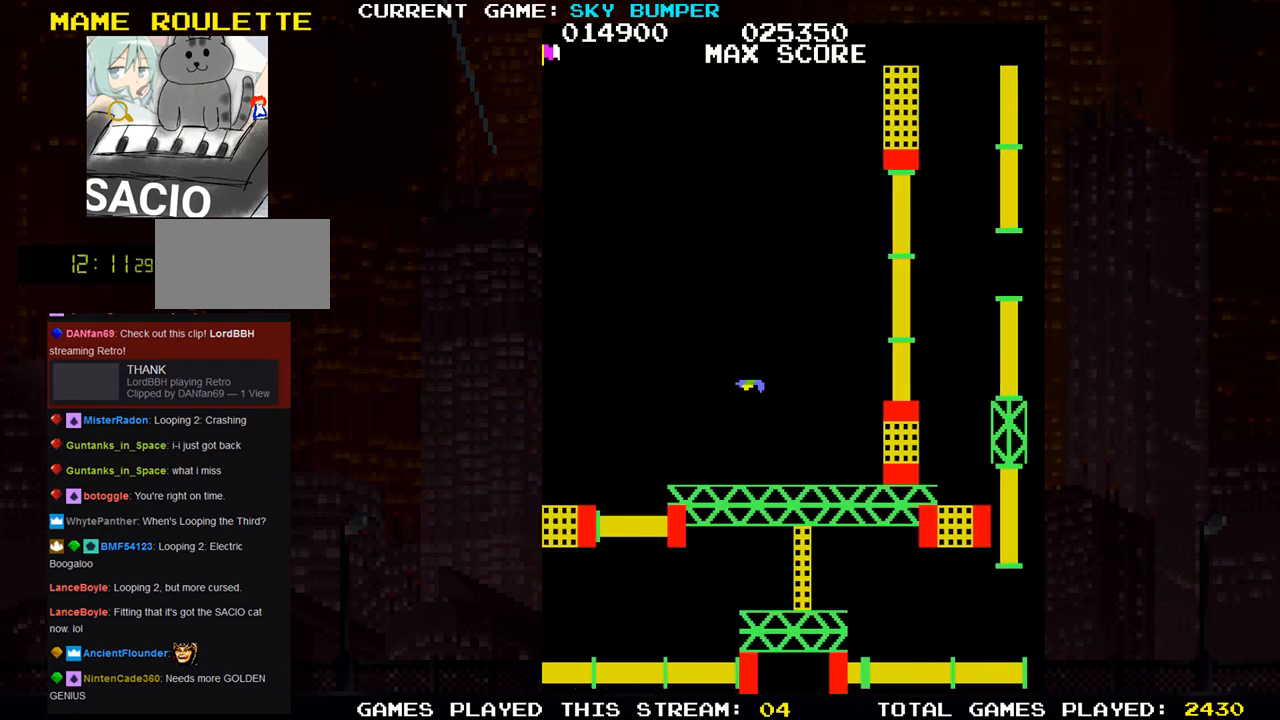
{"buttons": [], "left_stick": "center", "events": []}
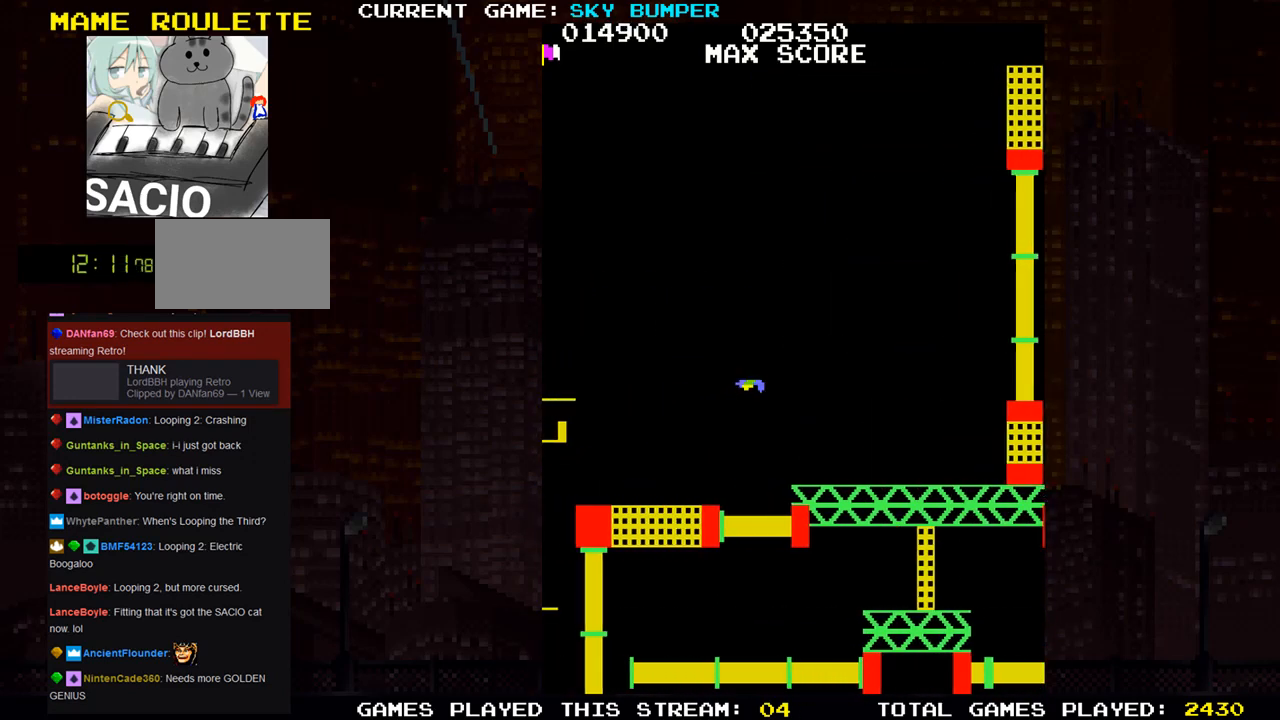
{"buttons": [], "left_stick": "center", "events": []}
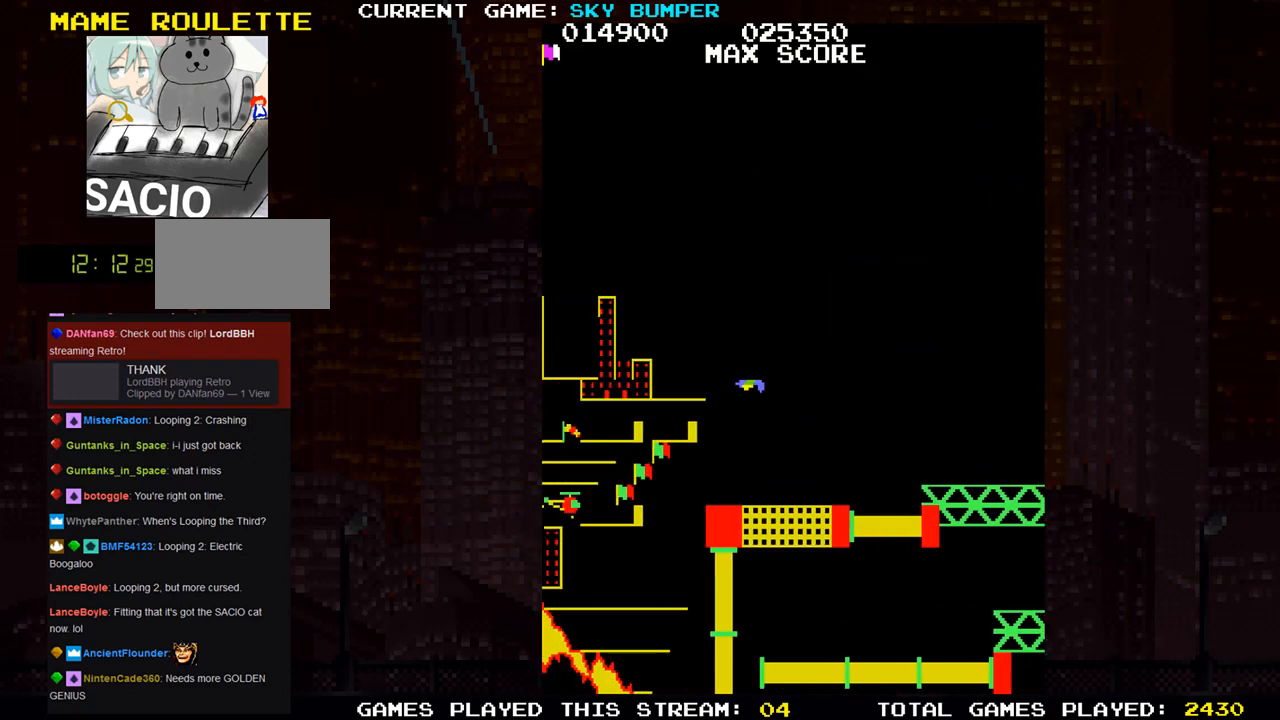
{"buttons": [], "left_stick": "center", "events": []}
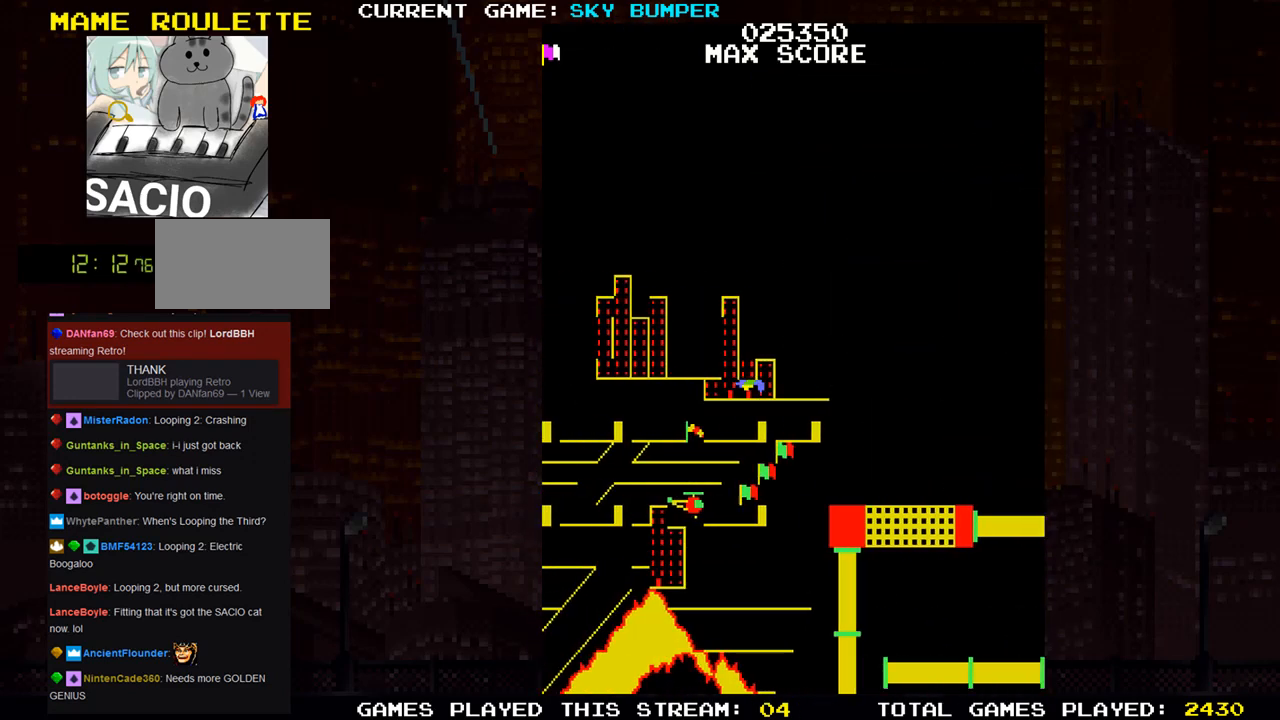
{"buttons": [], "left_stick": "center", "events": []}
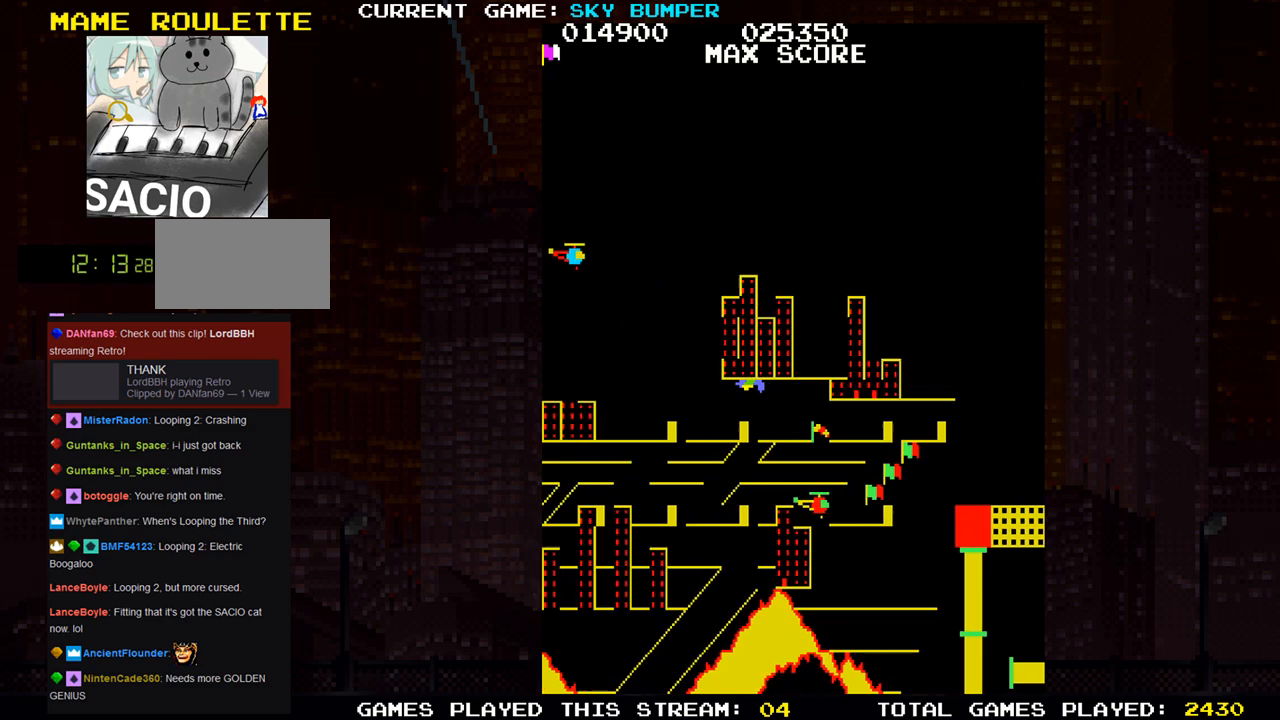
{"buttons": [], "left_stick": "center", "events": [[33, "left_stick", "down"], [267, "left_stick", "center"], [300, "SQUARE", "down"], [367, "SQUARE", "up"], [433, "SQUARE", "down"], [500, "SQUARE", "up"]]}
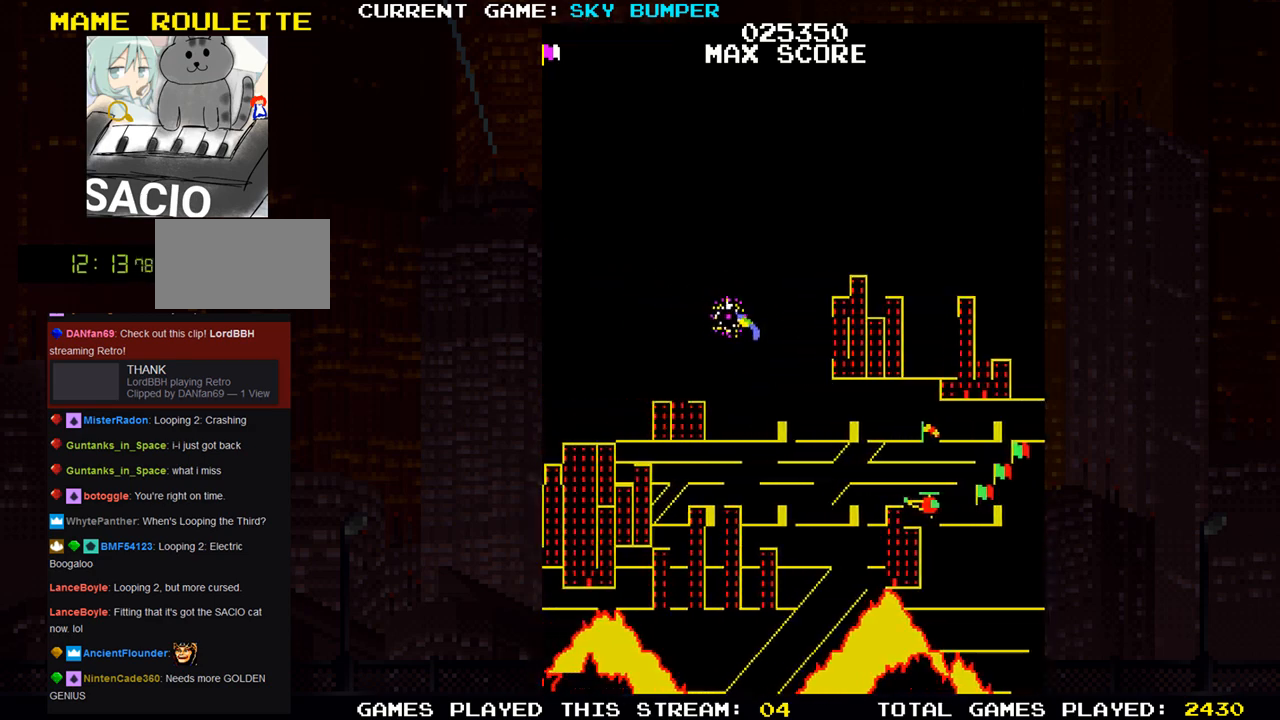
{"buttons": [], "left_stick": "up-left", "events": [[250, "left_stick", "left"], [317, "left_stick", "up-left"]]}
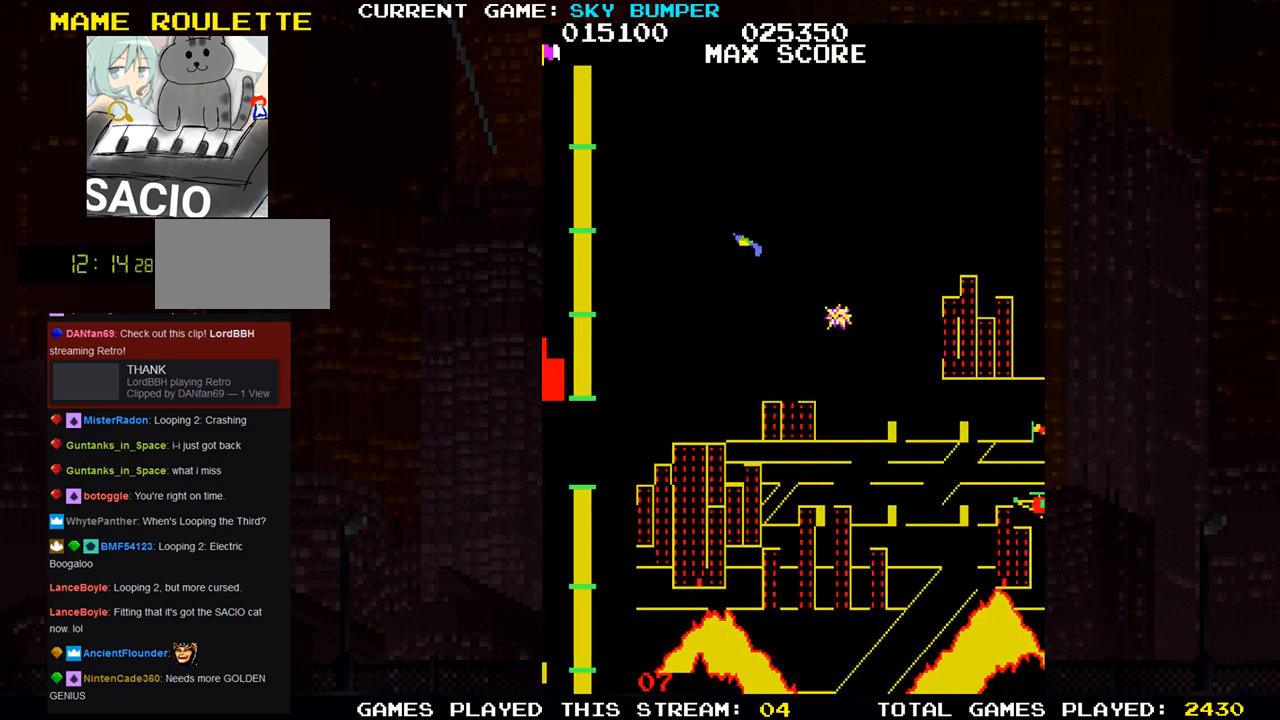
{"buttons": [], "left_stick": "up", "events": [[133, "left_stick", "up"]]}
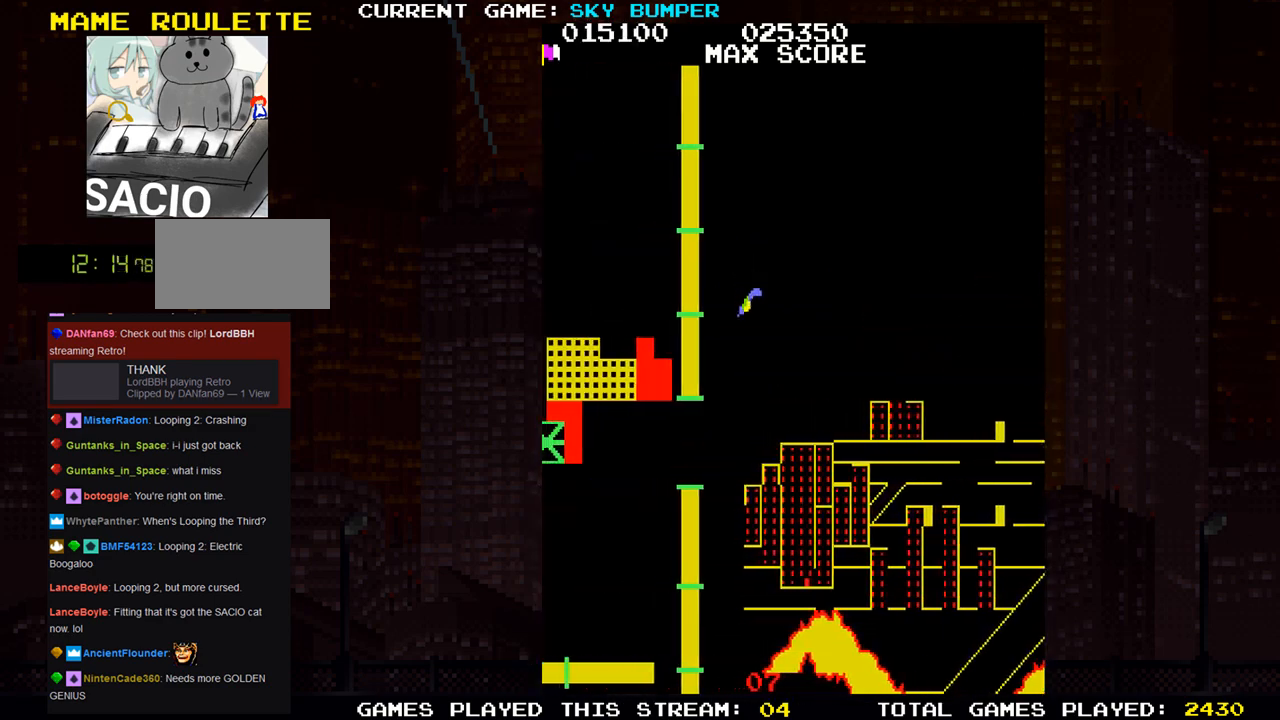
{"buttons": [], "left_stick": "up", "events": []}
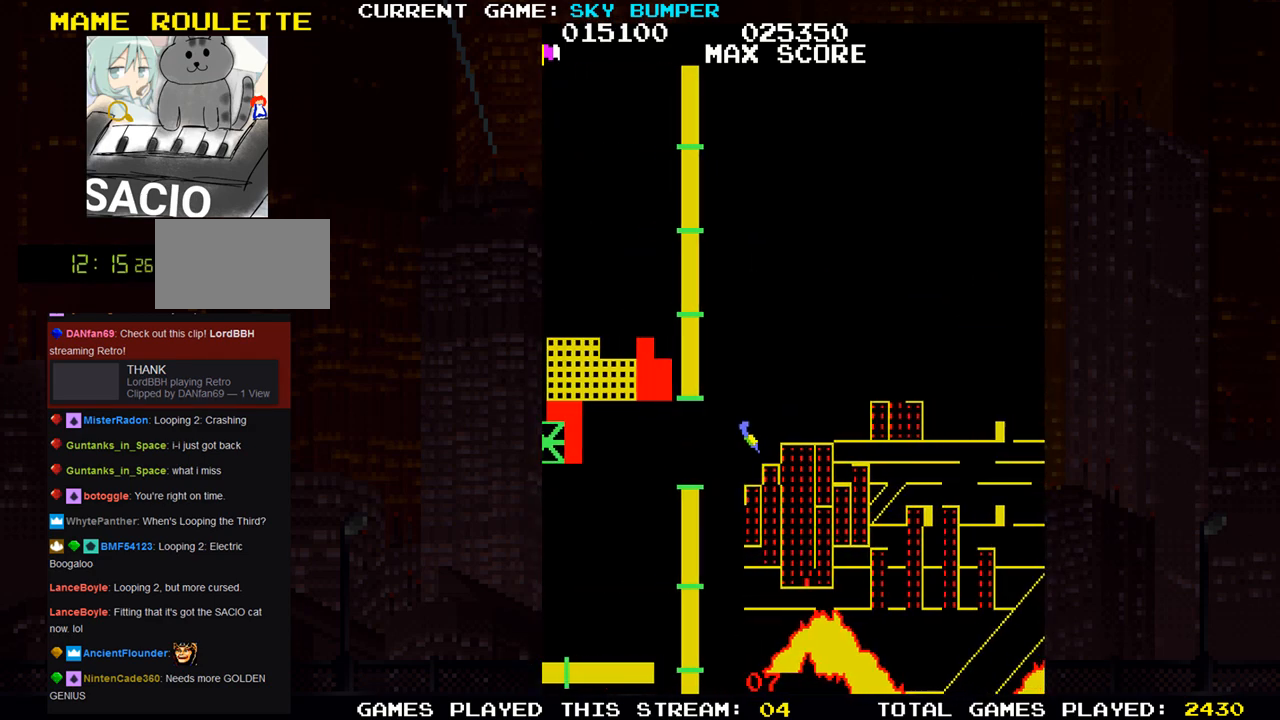
{"buttons": [], "left_stick": "center", "events": [[500, "left_stick", "center"]]}
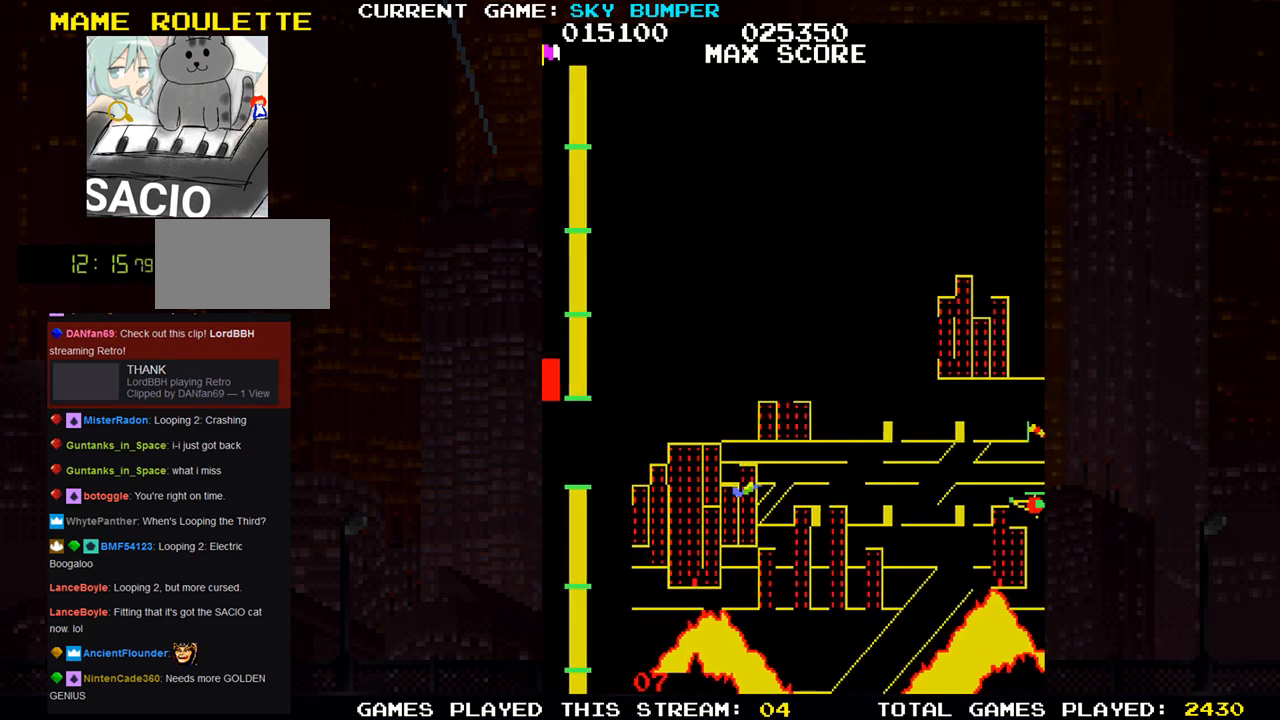
{"buttons": [], "left_stick": "center", "events": [[300, "left_stick", "down"], [400, "SQUARE", "down"], [400, "left_stick", "center"], [433, "SQUARE", "up"]]}
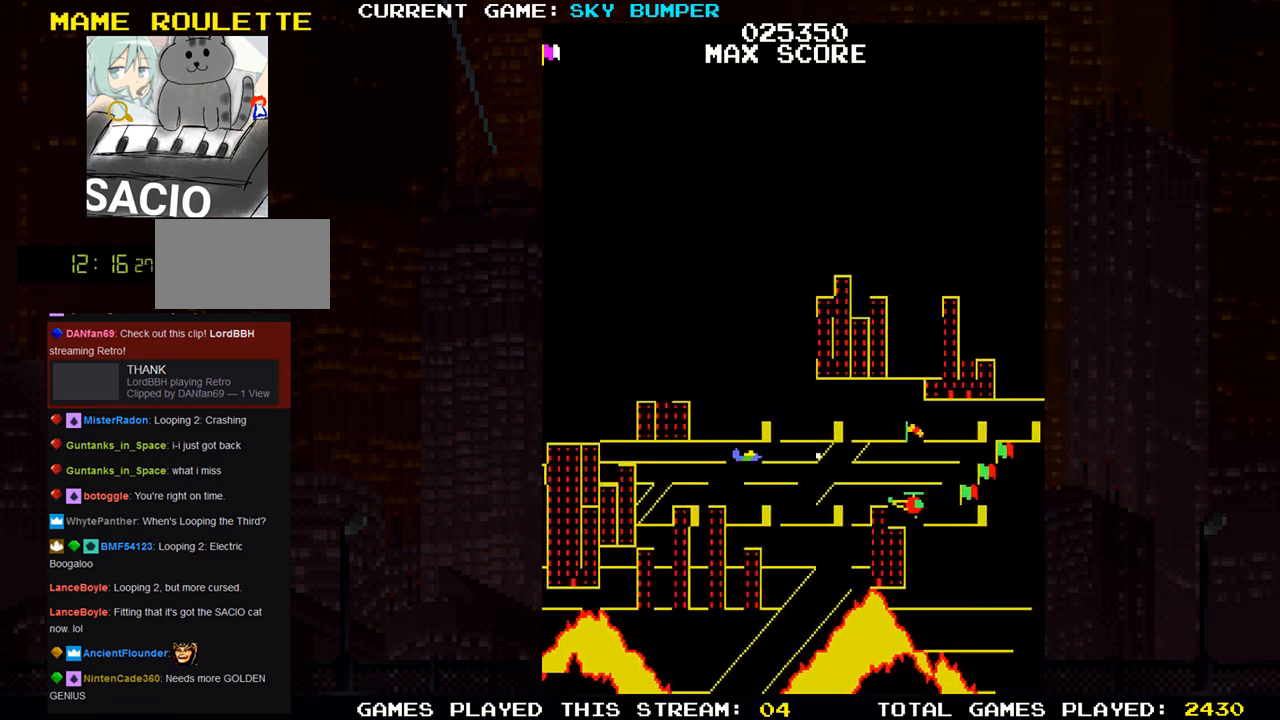
{"buttons": [], "left_stick": "center", "events": [[50, "SQUARE", "down"], [117, "SQUARE", "up"], [200, "SQUARE", "down"], [283, "SQUARE", "up"], [383, "SQUARE", "down"], [433, "SQUARE", "up"]]}
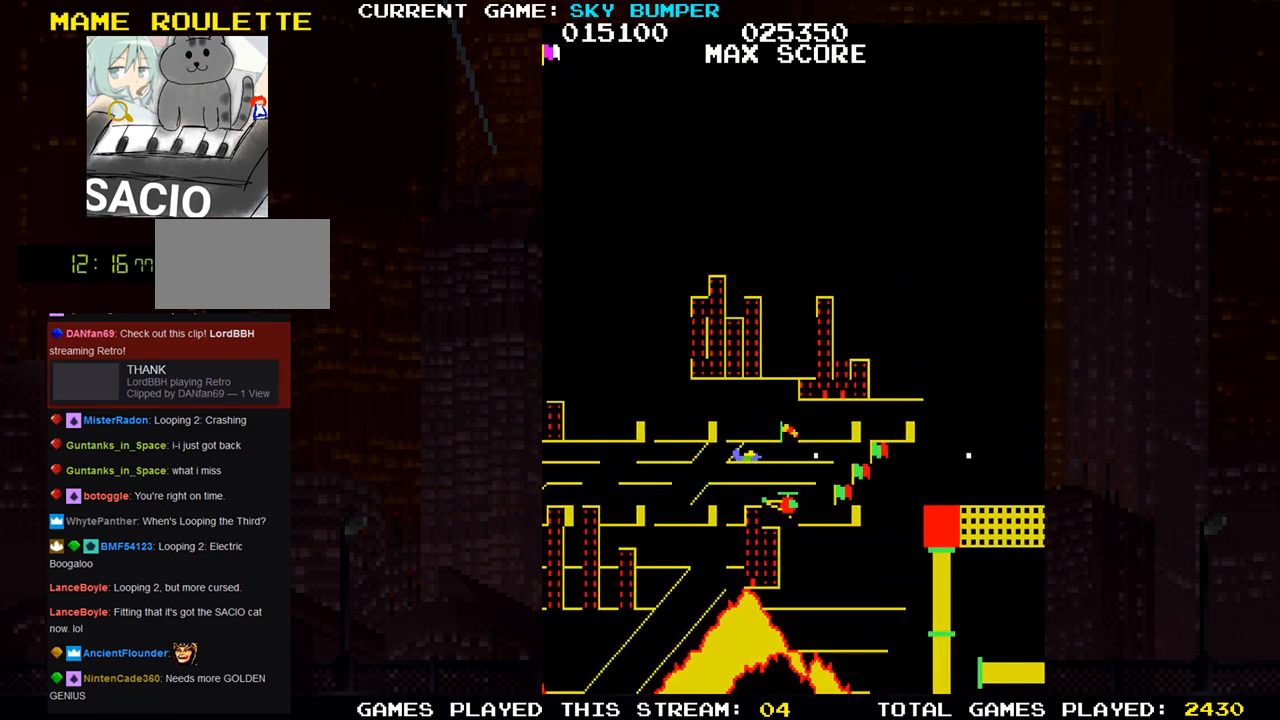
{"buttons": ["SQUARE"], "left_stick": "center", "events": [[17, "SQUARE", "down"], [83, "SQUARE", "up"], [167, "SQUARE", "down"], [233, "SQUARE", "up"], [317, "SQUARE", "down"], [383, "SQUARE", "up"], [450, "SQUARE", "down"]]}
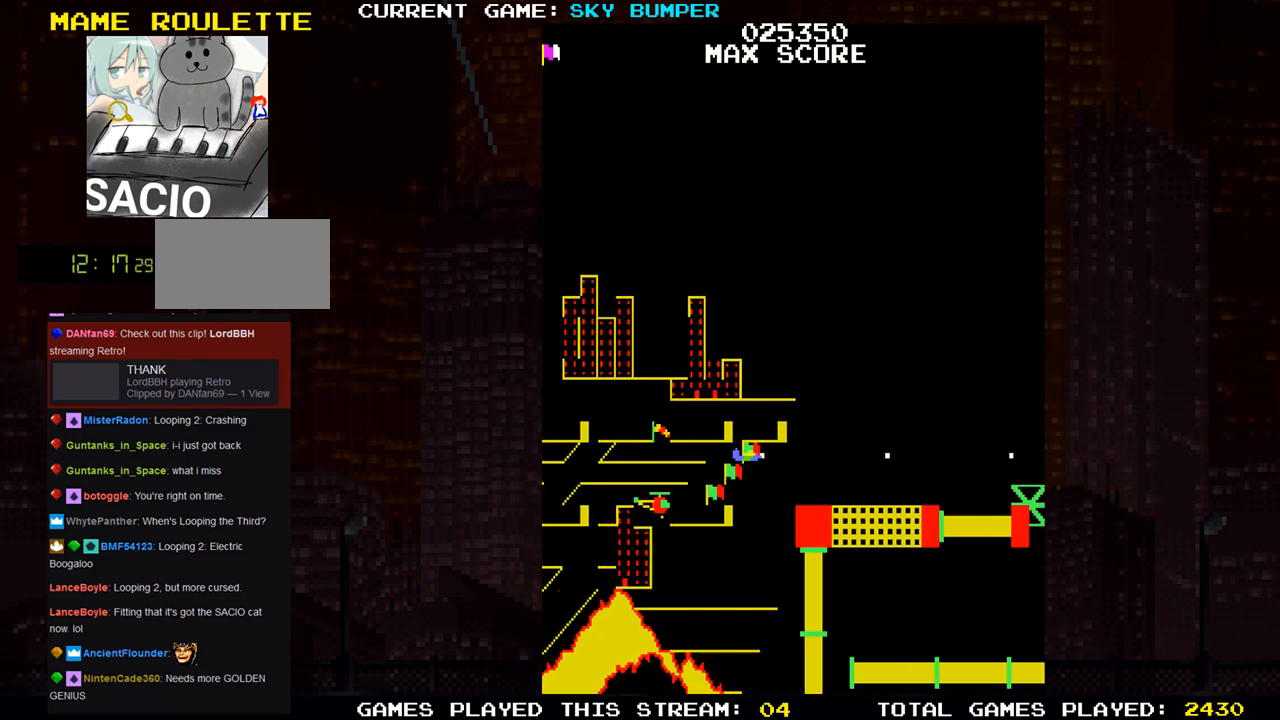
{"buttons": ["SQUARE"], "left_stick": "center", "events": [[17, "SQUARE", "up"], [100, "SQUARE", "down"], [183, "SQUARE", "up"], [267, "SQUARE", "down"], [333, "SQUARE", "up"], [433, "SQUARE", "down"]]}
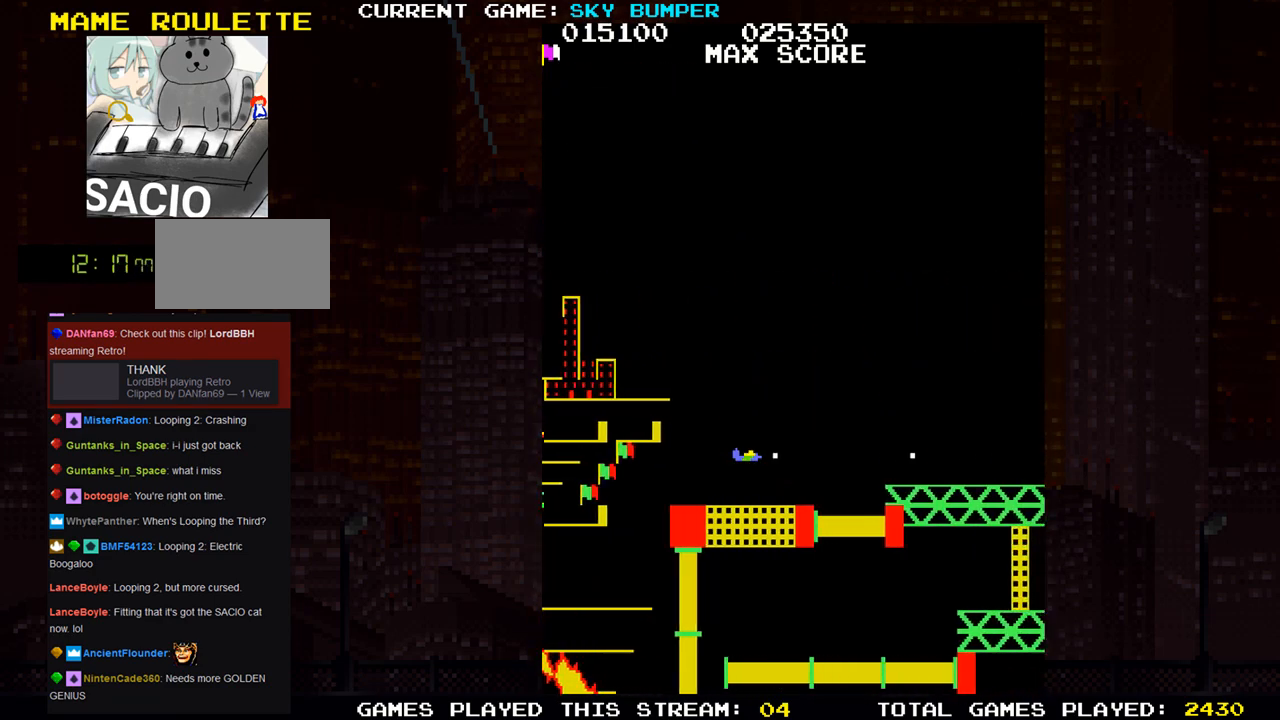
{"buttons": [], "left_stick": "center", "events": [[17, "SQUARE", "up"], [100, "SQUARE", "down"], [167, "SQUARE", "up"], [267, "SQUARE", "down"], [350, "SQUARE", "up"], [433, "SQUARE", "down"], [483, "SQUARE", "up"]]}
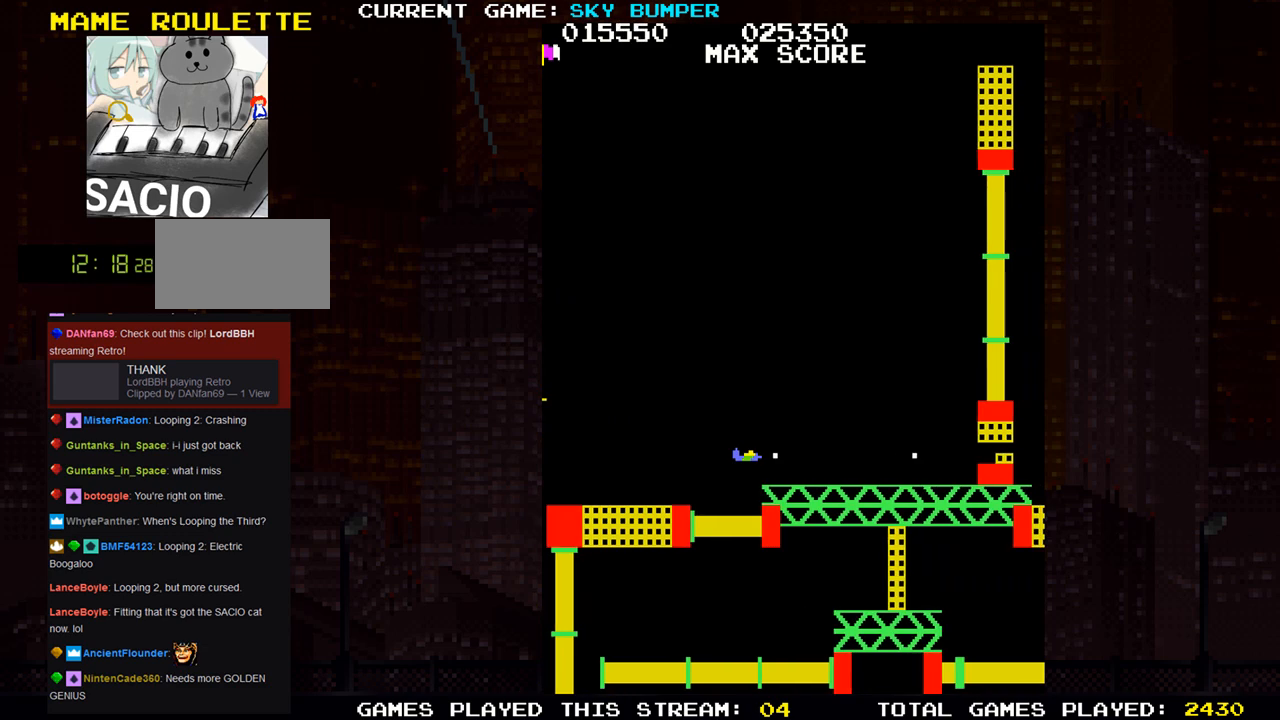
{"buttons": [], "left_stick": "center", "events": [[33, "SQUARE", "down"], [100, "SQUARE", "up"], [167, "SQUARE", "down"], [217, "SQUARE", "up"], [267, "SQUARE", "down"], [300, "SQUARE", "up"], [350, "SQUARE", "down"], [400, "SQUARE", "up"]]}
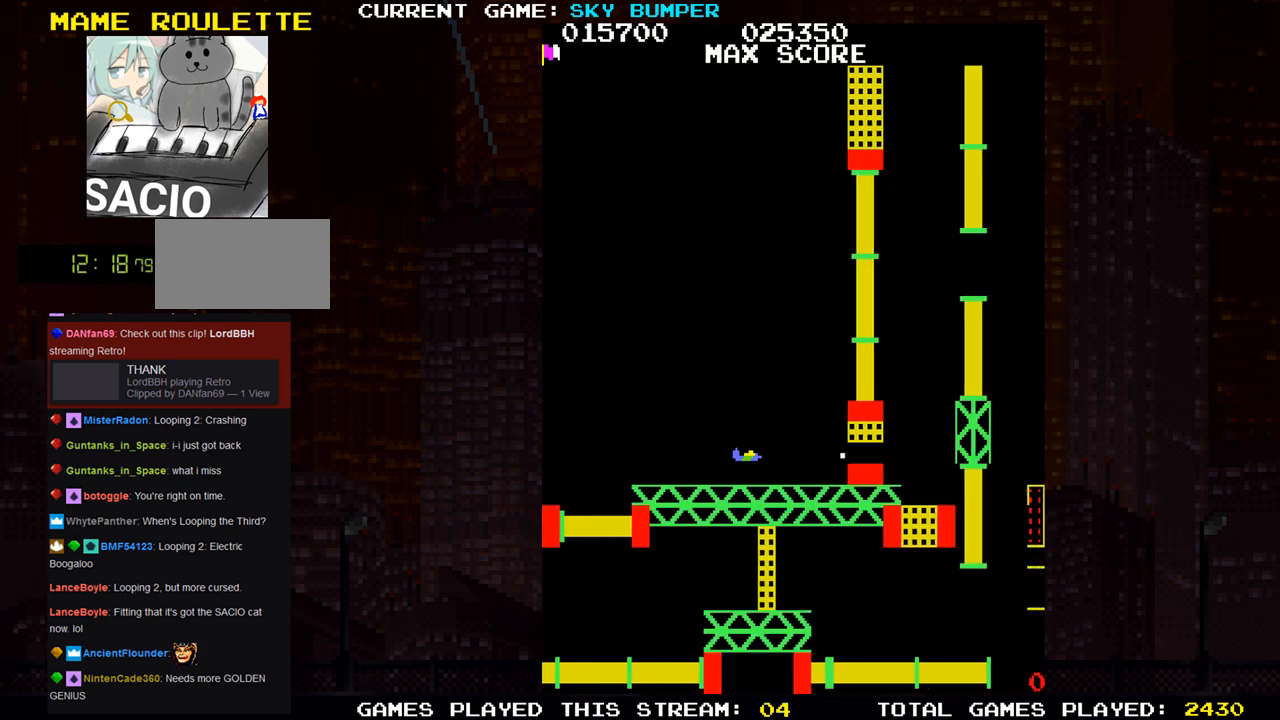
{"buttons": [], "left_stick": "up-left", "events": [[383, "left_stick", "up"], [500, "left_stick", "up-left"]]}
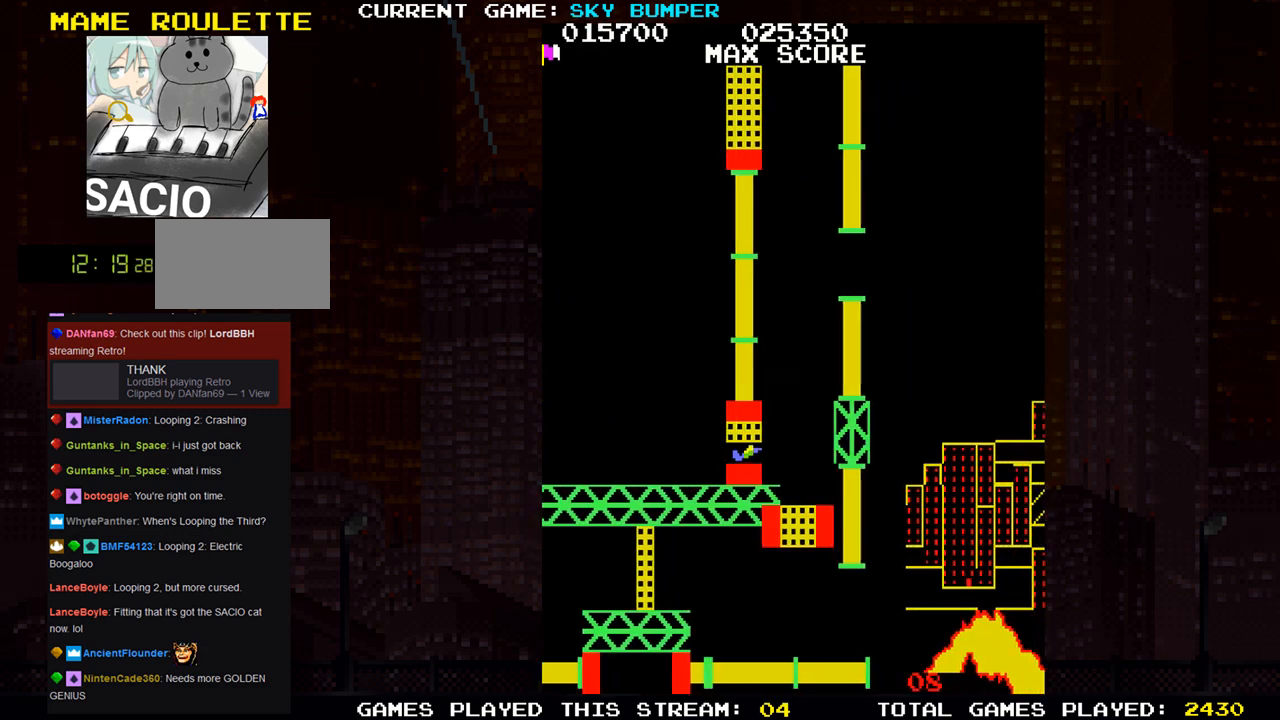
{"buttons": [], "left_stick": "center", "events": [[450, "left_stick", "center"]]}
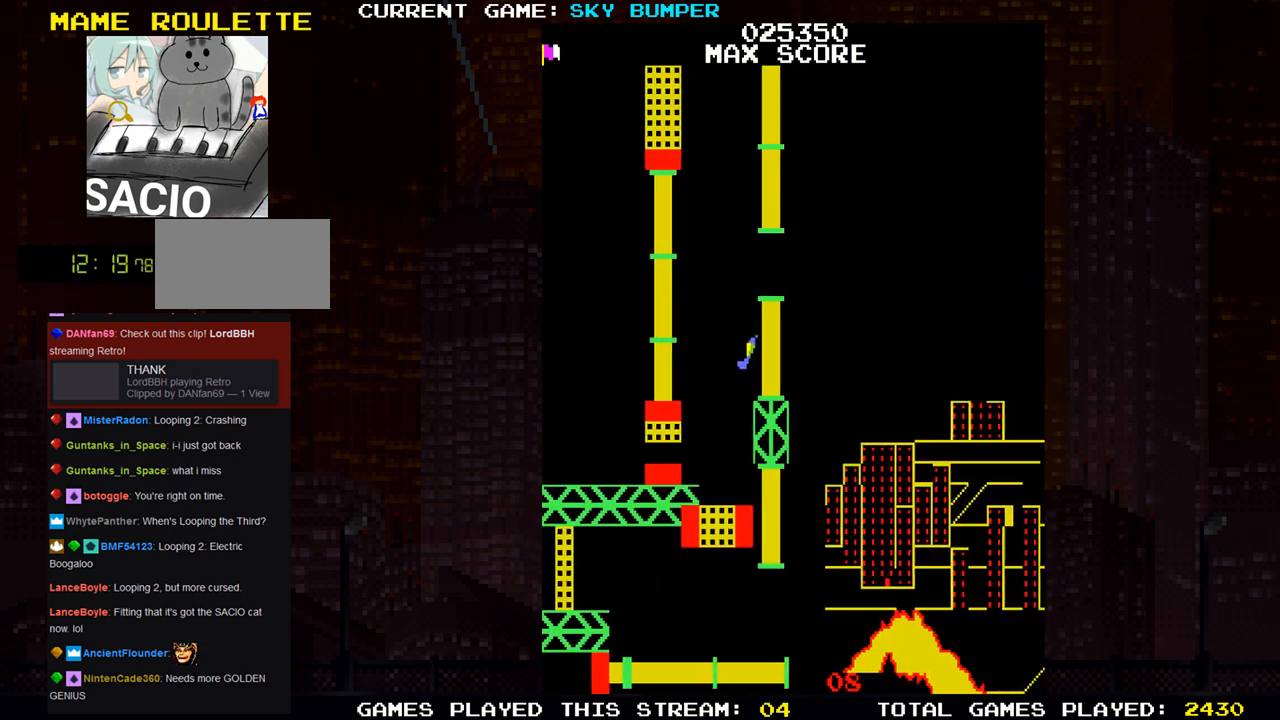
{"buttons": [], "left_stick": "down-right", "events": [[117, "left_stick", "down-right"]]}
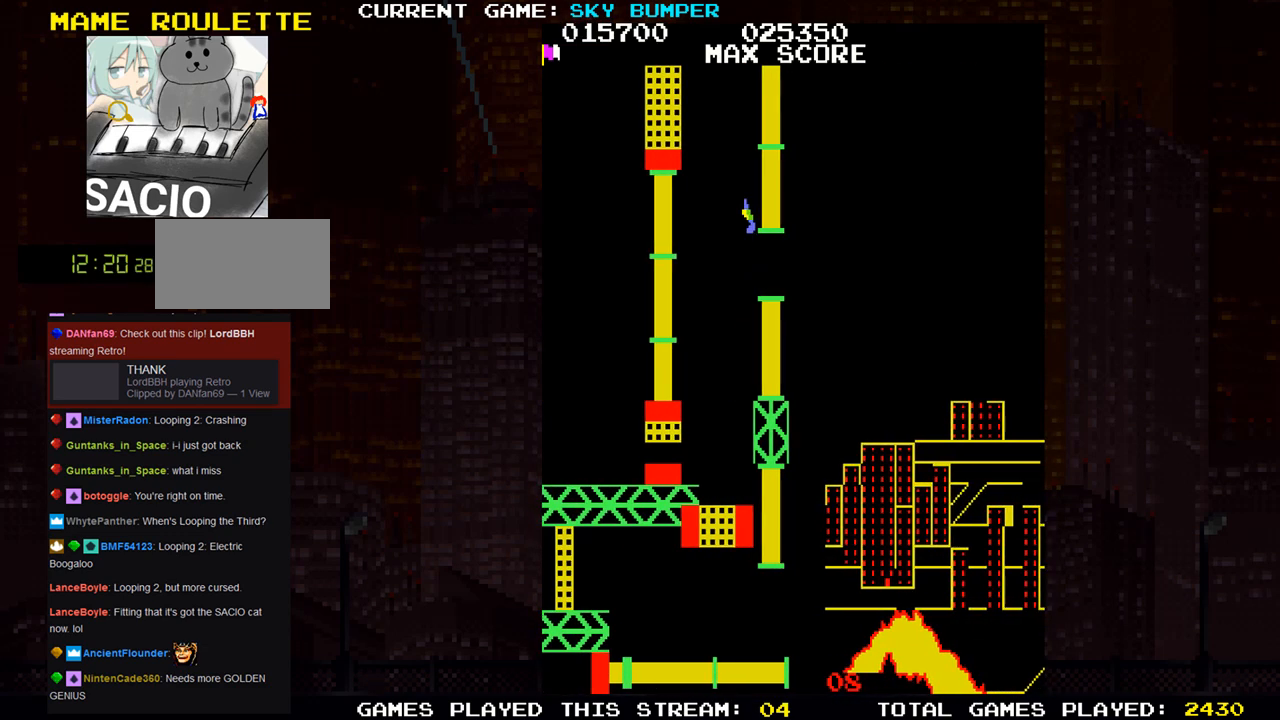
{"buttons": ["SQUARE"], "left_stick": "center", "events": [[383, "left_stick", "center"], [450, "SQUARE", "down"]]}
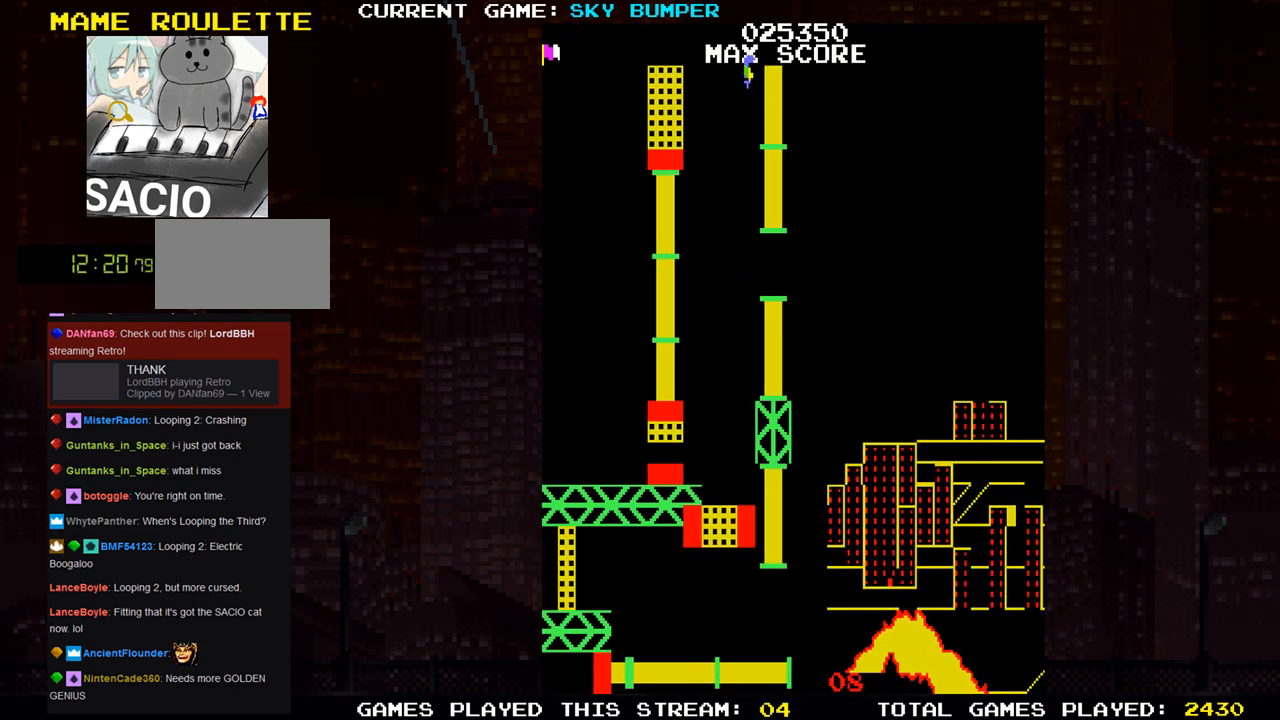
{"buttons": ["SQUARE"], "left_stick": "center", "events": [[17, "SQUARE", "up"], [67, "SQUARE", "down"], [200, "SQUARE", "up"], [283, "SQUARE", "down"], [333, "SQUARE", "up"], [367, "SQUARE", "down"], [400, "SQUARE", "up"], [500, "SQUARE", "down"]]}
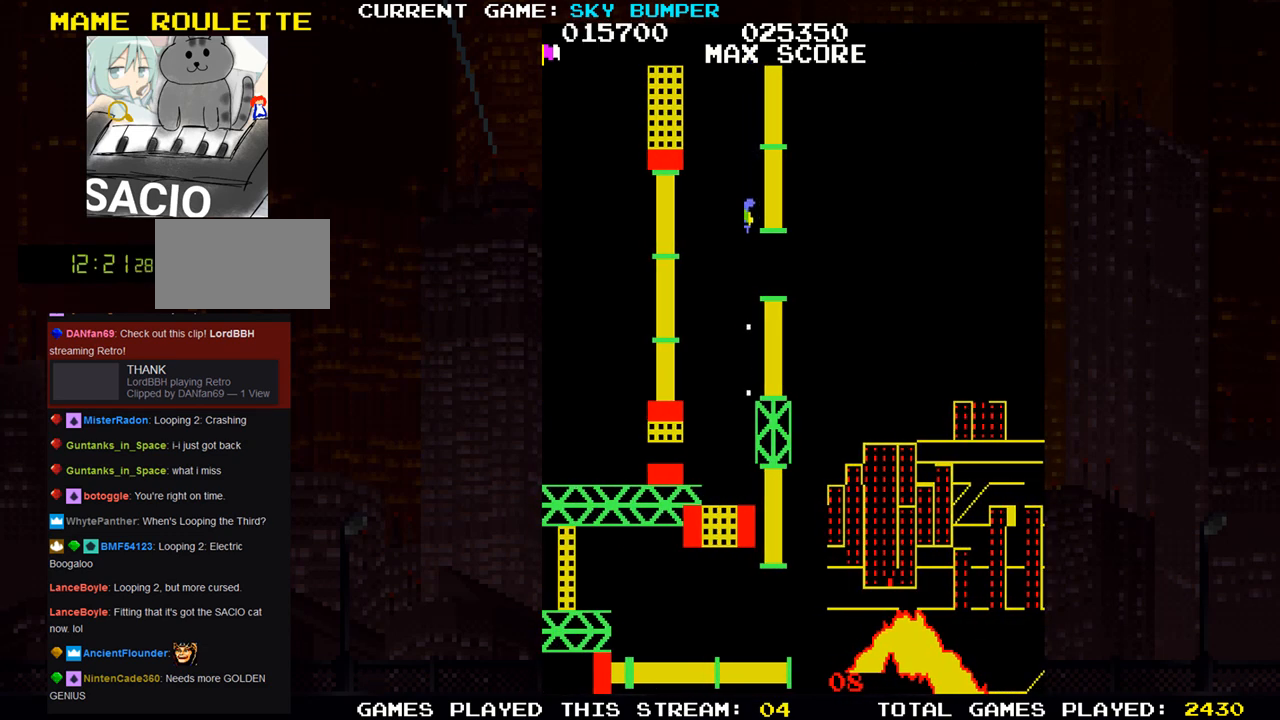
{"buttons": ["SQUARE"], "left_stick": "center", "events": [[50, "SQUARE", "up"], [67, "SQUARE", "down"], [100, "SQUARE", "up"], [183, "SQUARE", "down"], [250, "SQUARE", "up"], [283, "SQUARE", "down"], [317, "SQUARE", "up"], [400, "SQUARE", "down"], [467, "SQUARE", "up"], [483, "SQUARE", "down"]]}
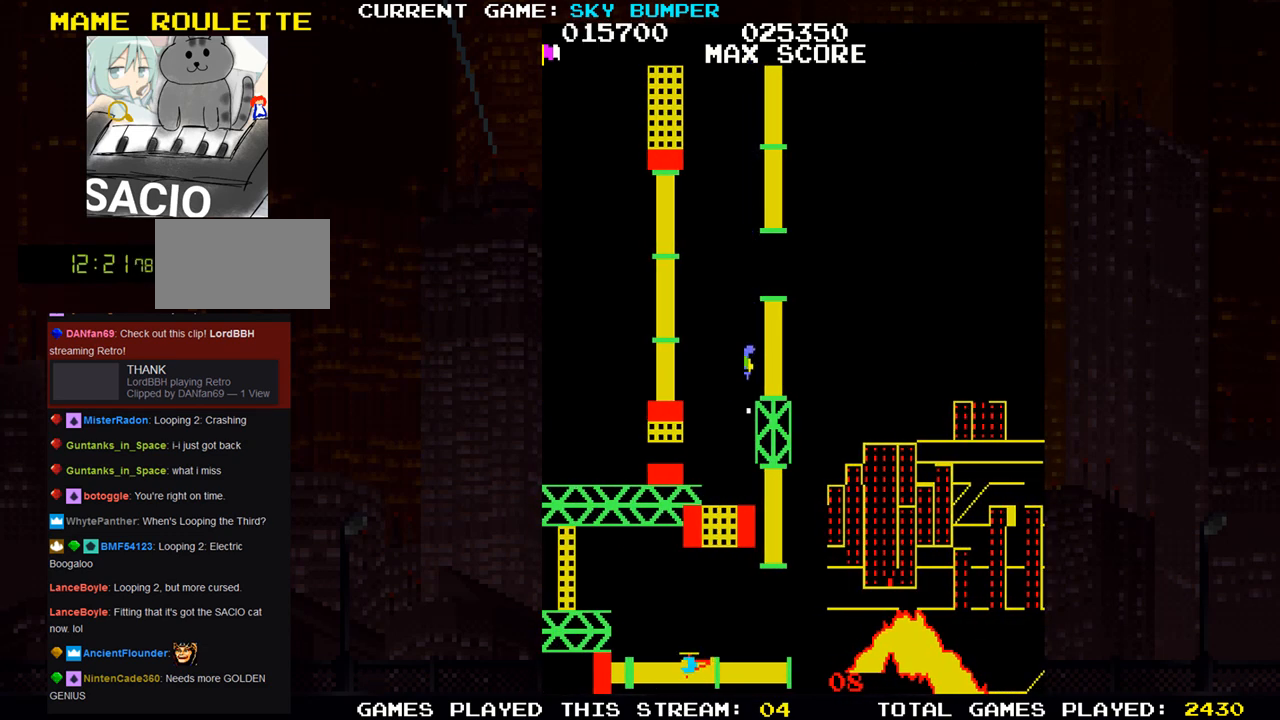
{"buttons": [], "left_stick": "center", "events": [[33, "SQUARE", "up"], [100, "SQUARE", "down"], [100, "left_stick", "up"], [133, "SQUARE", "up"], [167, "SQUARE", "down"], [233, "SQUARE", "up"], [267, "left_stick", "center"]]}
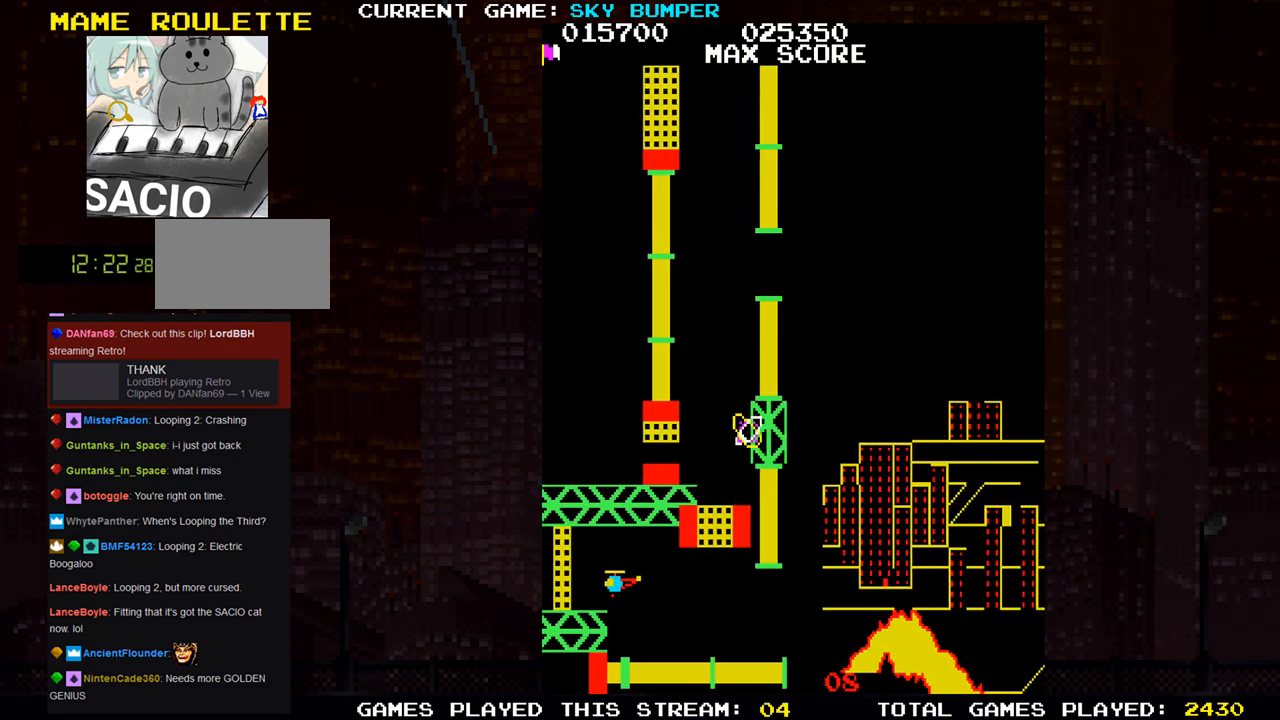
{"buttons": ["SQUARE"], "left_stick": "center", "events": [[233, "SQUARE", "down"], [317, "SQUARE", "up"], [417, "SQUARE", "down"]]}